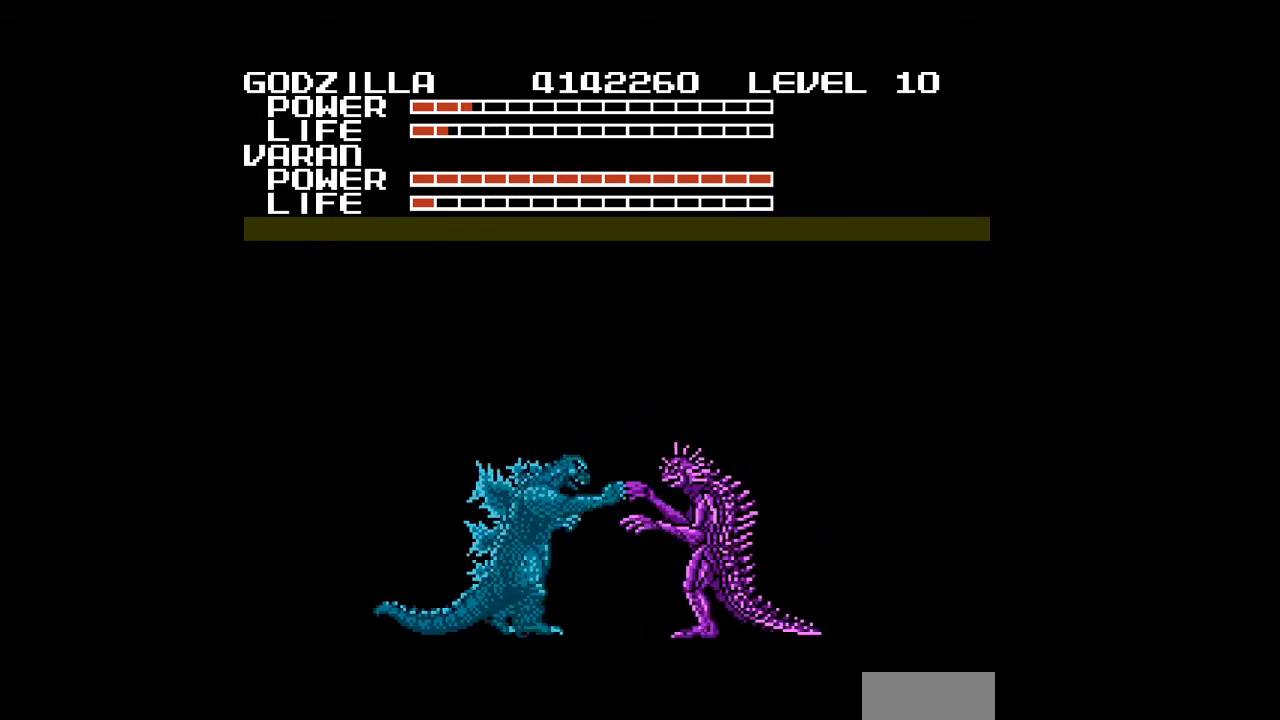
Gameplay with a controller (Nintendo layout); each line is a JSON object with the inputs held at the frame after it. "events" lists button and stick changes between this image and that frame as [ms after this image, input, new state], when the widget could be followed in between. Not read: L3 R3.
{"buttons": ["DPAD_RIGHT"], "events": [[33, "A", "up"], [67, "A", "down"], [100, "A", "up"], [133, "DPAD_LEFT", "up"], [167, "A", "down"], [167, "DPAD_RIGHT", "down"], [200, "A", "up"], [233, "A", "down"], [300, "A", "up"], [333, "A", "down"], [367, "A", "up"], [400, "A", "down"], [433, "A", "up"], [467, "A", "down"], [500, "A", "up"]]}
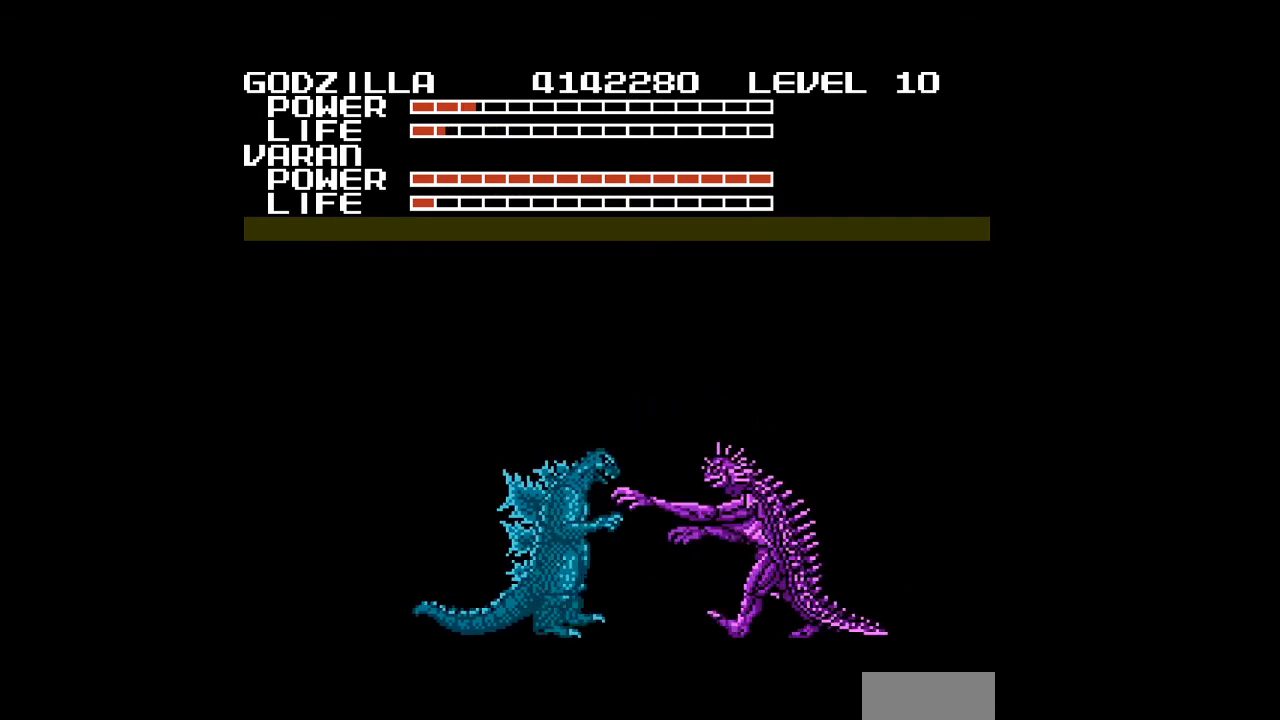
{"buttons": ["A", "DPAD_DOWN", "DPAD_RIGHT"], "events": [[33, "A", "down"], [67, "A", "up"], [100, "A", "down"], [133, "A", "up"], [167, "A", "down"], [200, "A", "up"], [233, "A", "down"], [267, "A", "up"], [300, "A", "down"], [333, "A", "up"], [367, "A", "down"], [400, "A", "up"], [433, "A", "down"], [467, "A", "up"], [500, "A", "down"], [500, "DPAD_DOWN", "down"]]}
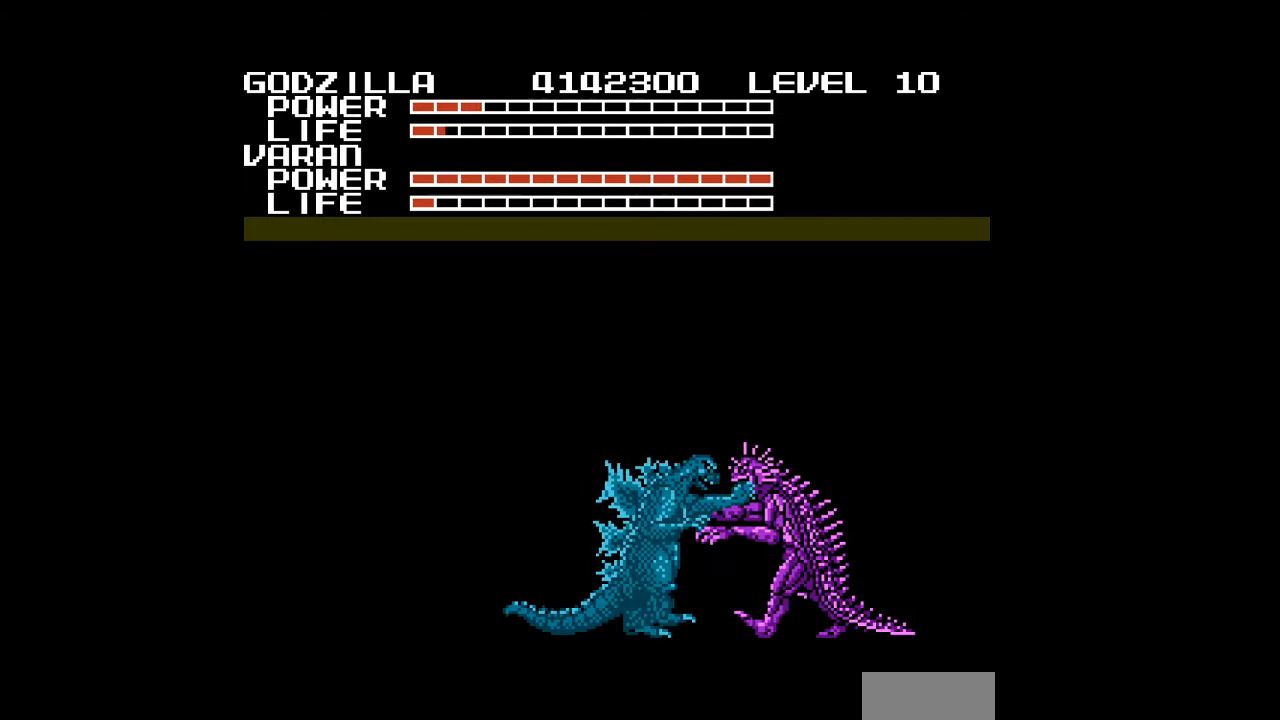
{"buttons": ["DPAD_DOWN", "DPAD_RIGHT"], "events": [[33, "A", "up"], [33, "DPAD_RIGHT", "up"], [133, "B", "down"], [167, "B", "up"], [200, "B", "down"], [233, "B", "up"], [267, "B", "down"], [300, "B", "up"], [333, "B", "down"], [367, "B", "up"], [400, "B", "down"], [433, "B", "up"], [467, "B", "down"], [500, "B", "up"], [500, "DPAD_RIGHT", "down"]]}
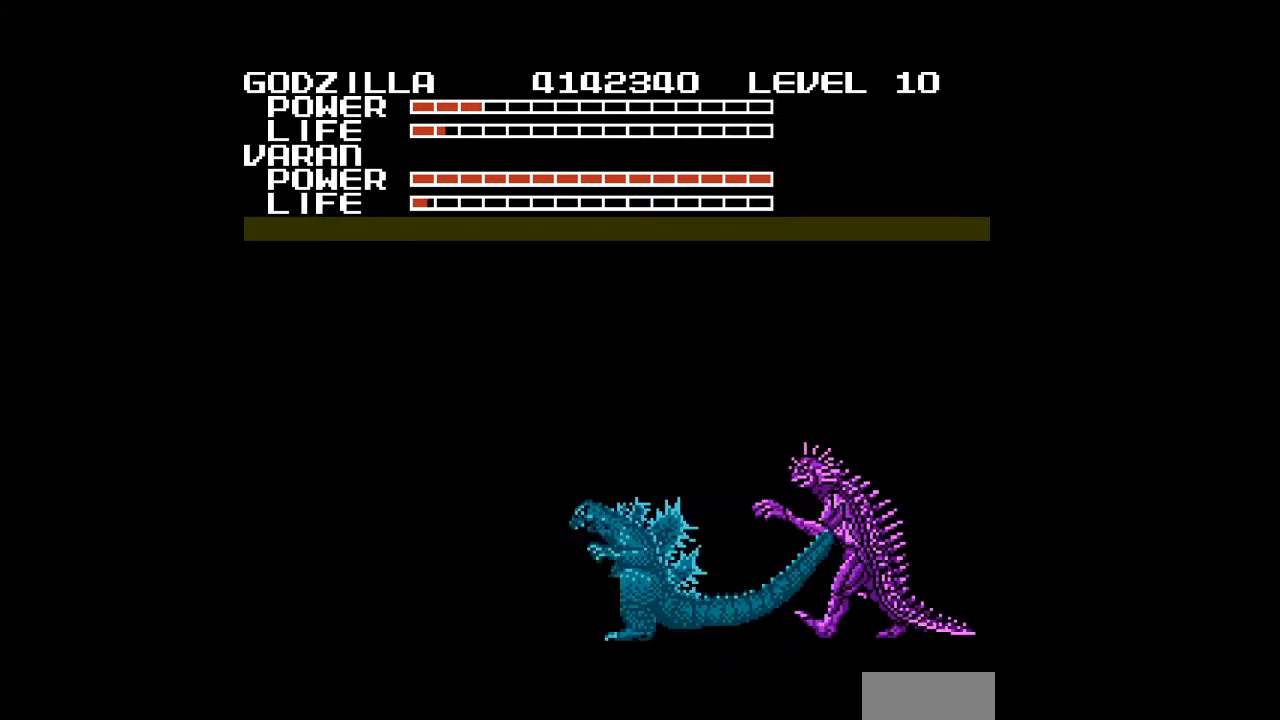
{"buttons": ["B", "DPAD_DOWN", "DPAD_RIGHT"], "events": [[33, "B", "down"], [67, "B", "up"], [100, "B", "down"], [133, "B", "up"], [167, "B", "down"], [200, "B", "up"], [233, "B", "down"], [267, "B", "up"], [300, "B", "down"], [300, "DPAD_RIGHT", "up"], [333, "B", "up"], [367, "B", "down"], [400, "B", "up"], [433, "B", "down"], [467, "B", "up"], [467, "DPAD_RIGHT", "down"], [500, "B", "down"]]}
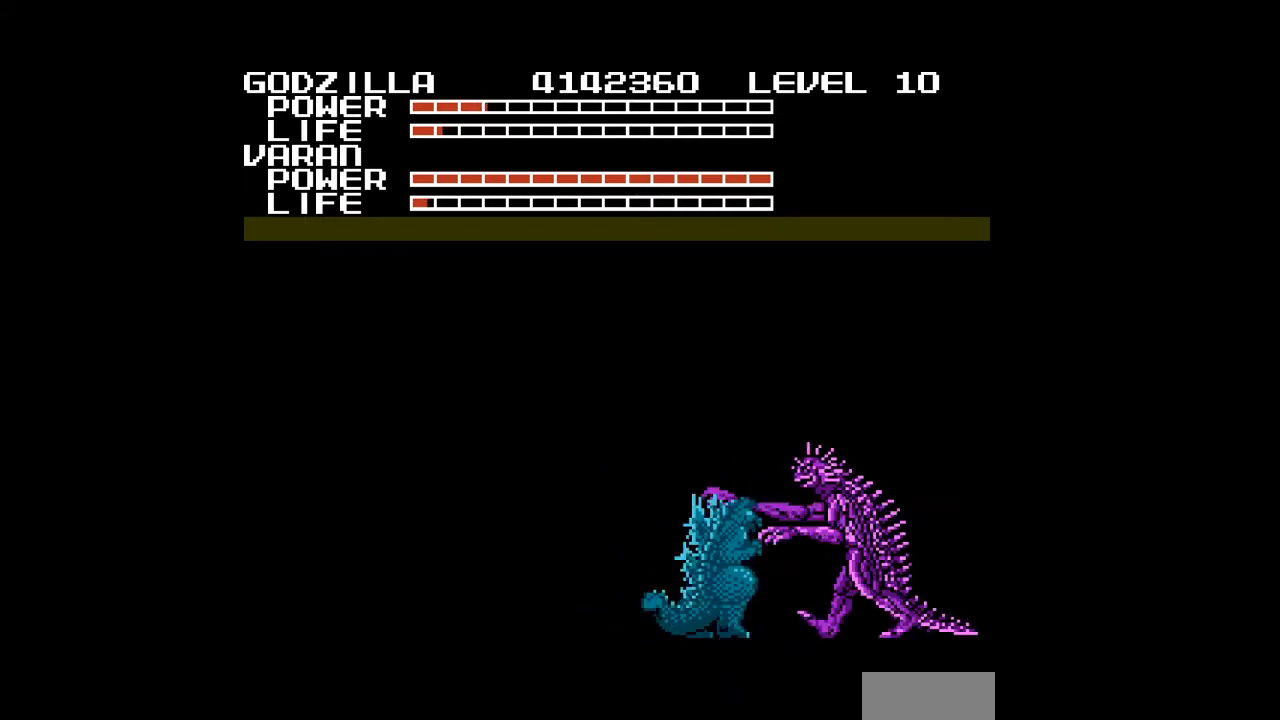
{"buttons": ["DPAD_DOWN"], "events": [[33, "B", "up"], [67, "B", "down"], [67, "DPAD_RIGHT", "up"], [100, "B", "up"], [133, "B", "down"], [167, "B", "up"], [200, "B", "down"], [233, "B", "up"], [267, "B", "down"], [267, "DPAD_LEFT", "down"], [300, "B", "up"], [333, "B", "down"], [367, "B", "up"], [400, "B", "down"], [433, "B", "up"], [467, "B", "down"], [500, "B", "up"], [500, "DPAD_LEFT", "up"]]}
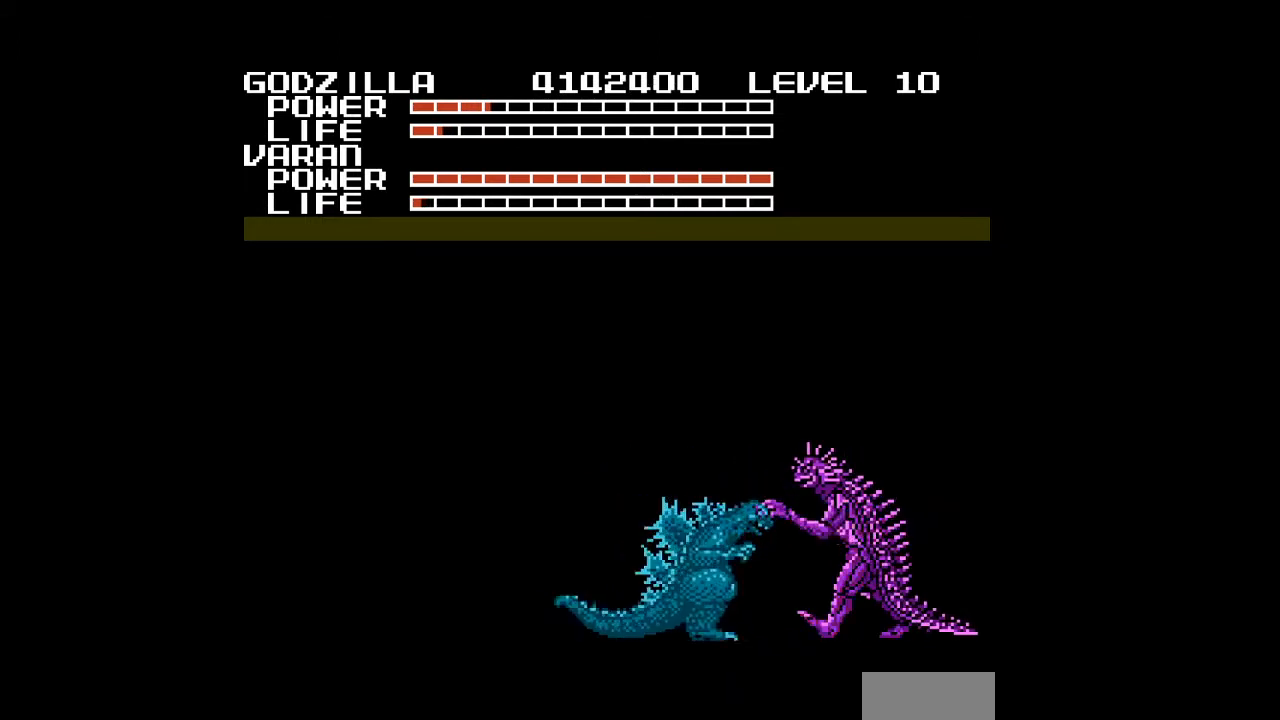
{"buttons": ["B", "DPAD_DOWN"], "events": [[33, "B", "down"], [67, "B", "up"], [100, "B", "down"], [133, "B", "up"], [167, "B", "down"], [200, "B", "up"], [233, "B", "down"], [267, "B", "up"], [300, "B", "down"], [300, "DPAD_RIGHT", "down"], [333, "B", "up"], [367, "B", "down"], [400, "B", "up"], [433, "B", "down"], [467, "B", "up"], [500, "B", "down"], [500, "DPAD_RIGHT", "up"]]}
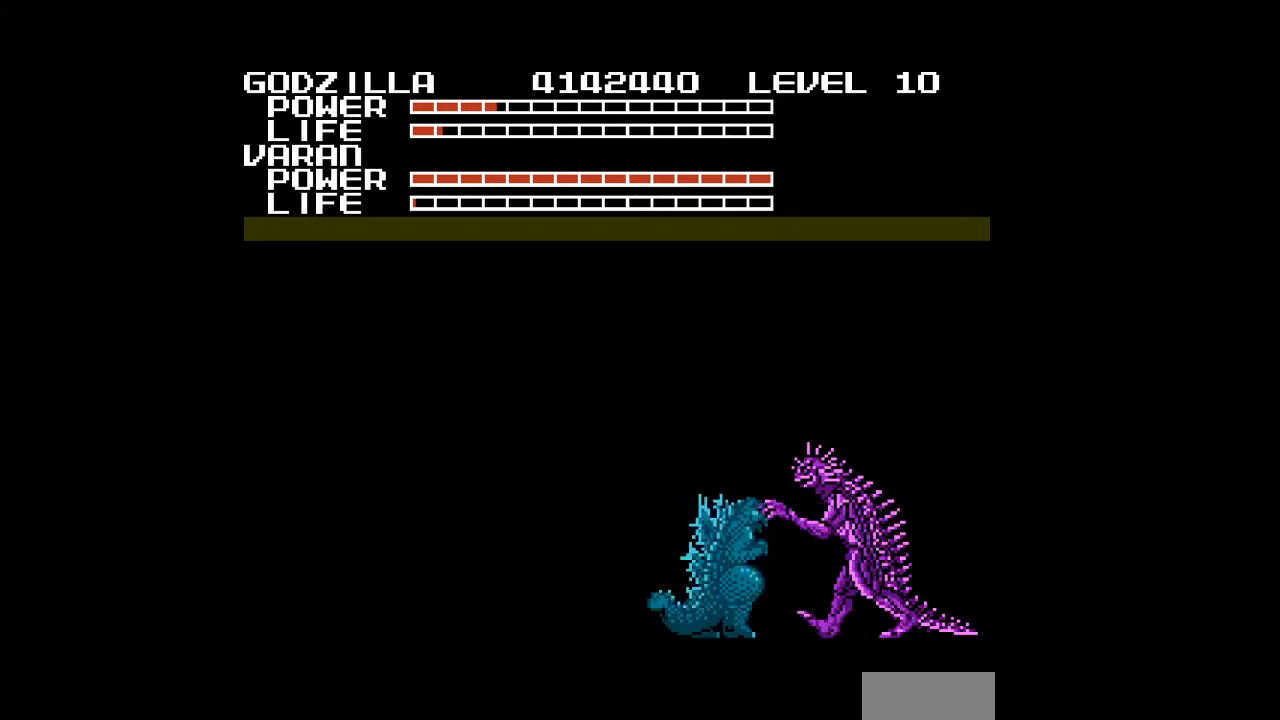
{"buttons": ["DPAD_DOWN"], "events": [[33, "B", "up"], [67, "B", "down"], [100, "B", "up"], [133, "B", "down"], [167, "B", "up"], [200, "B", "down"], [233, "B", "up"], [267, "B", "down"], [300, "B", "up"], [333, "B", "down"], [367, "B", "up"], [400, "B", "down"], [433, "B", "up"], [467, "B", "down"], [500, "B", "up"]]}
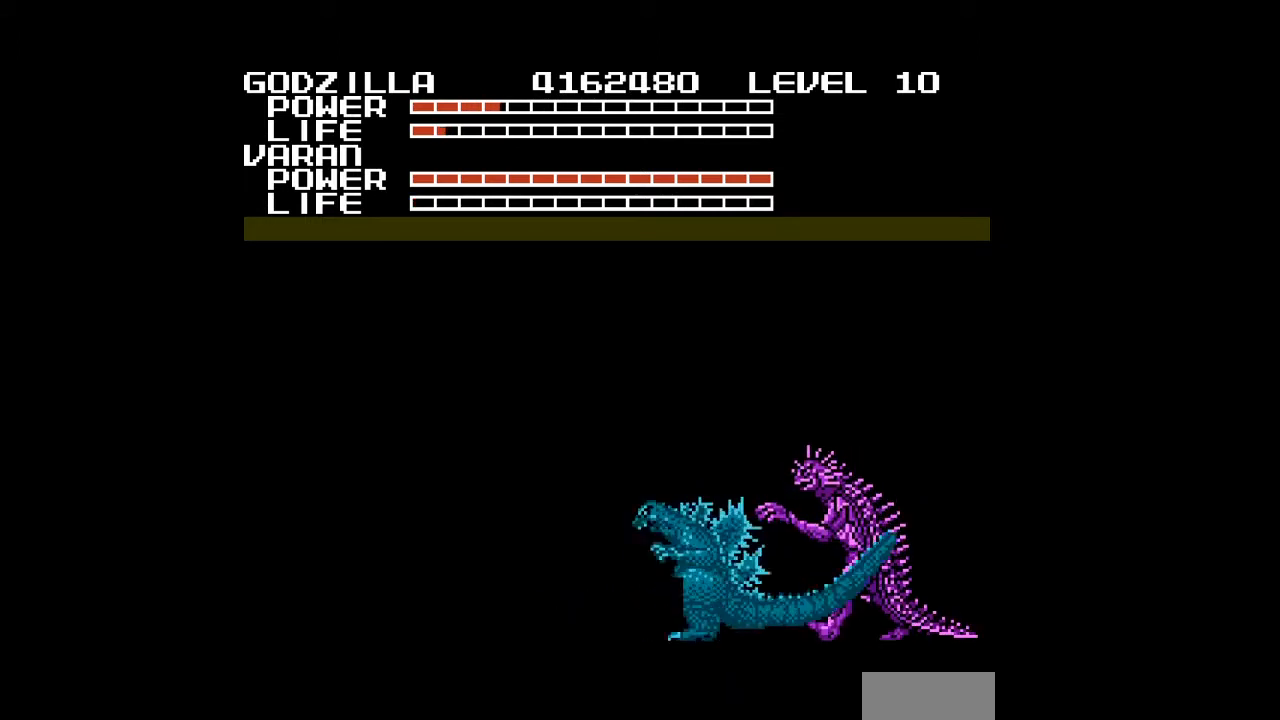
{"buttons": ["DPAD_DOWN"], "events": [[33, "B", "down"], [67, "B", "up"], [100, "B", "down"], [133, "B", "up"], [167, "B", "down"], [200, "B", "up"], [233, "B", "down"], [267, "B", "up"], [300, "B", "down"], [333, "B", "up"], [367, "B", "down"], [400, "B", "up"]]}
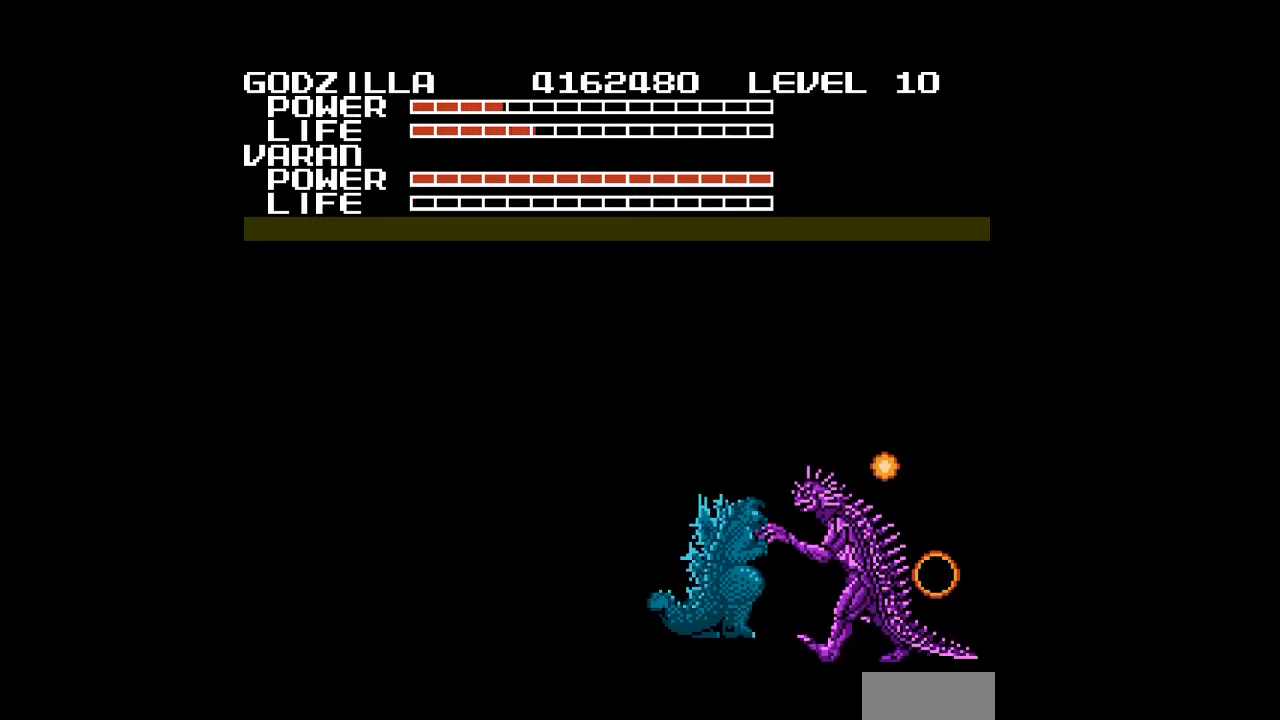
{"buttons": [], "events": [[133, "DPAD_DOWN", "up"]]}
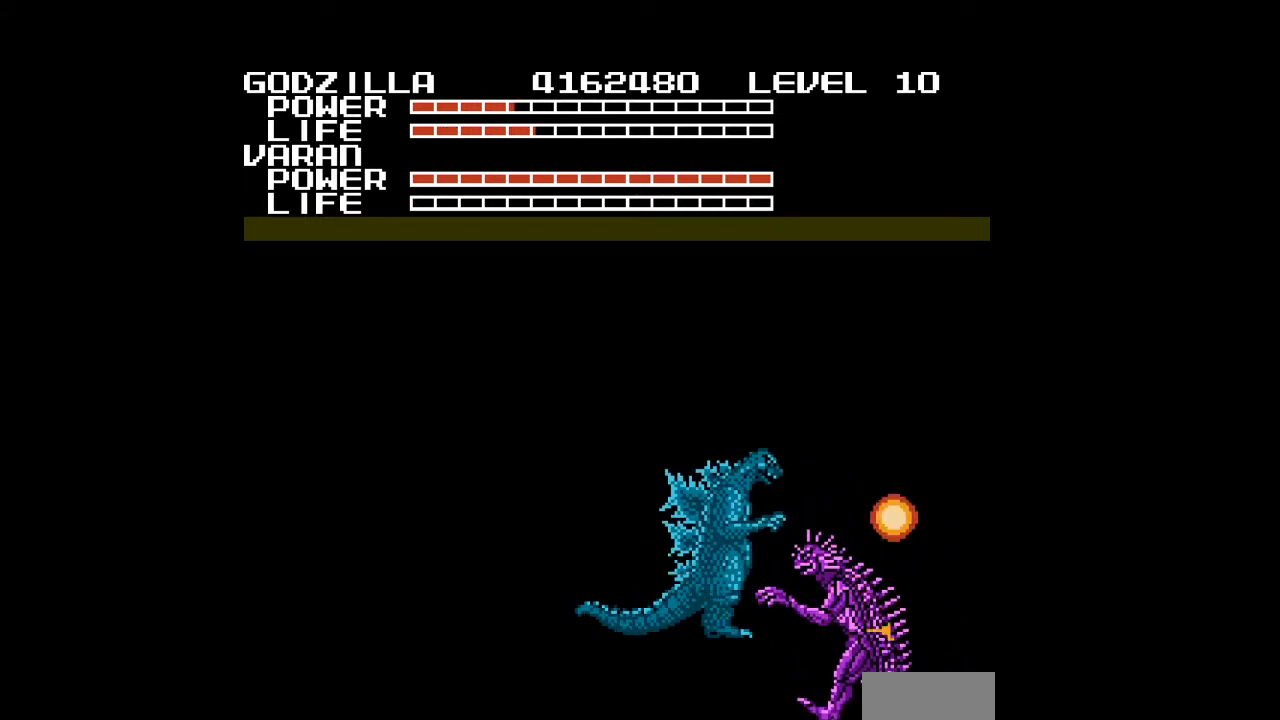
{"buttons": [], "events": []}
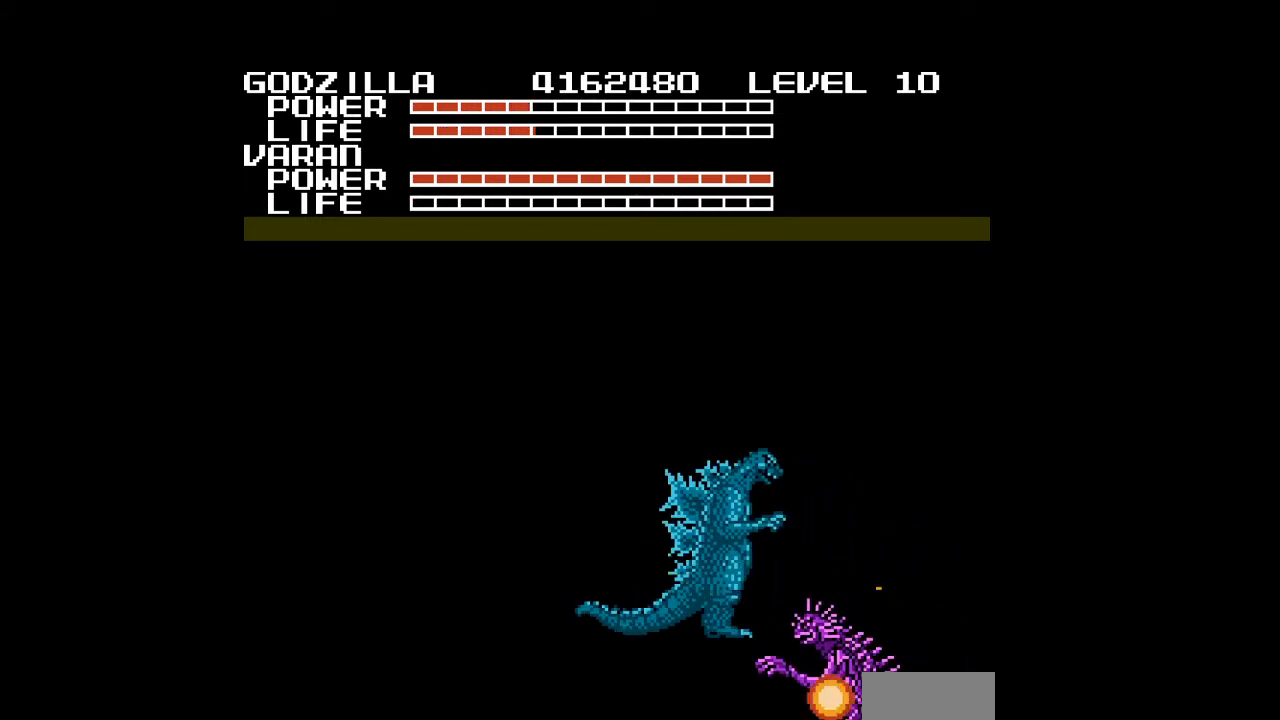
{"buttons": [], "events": []}
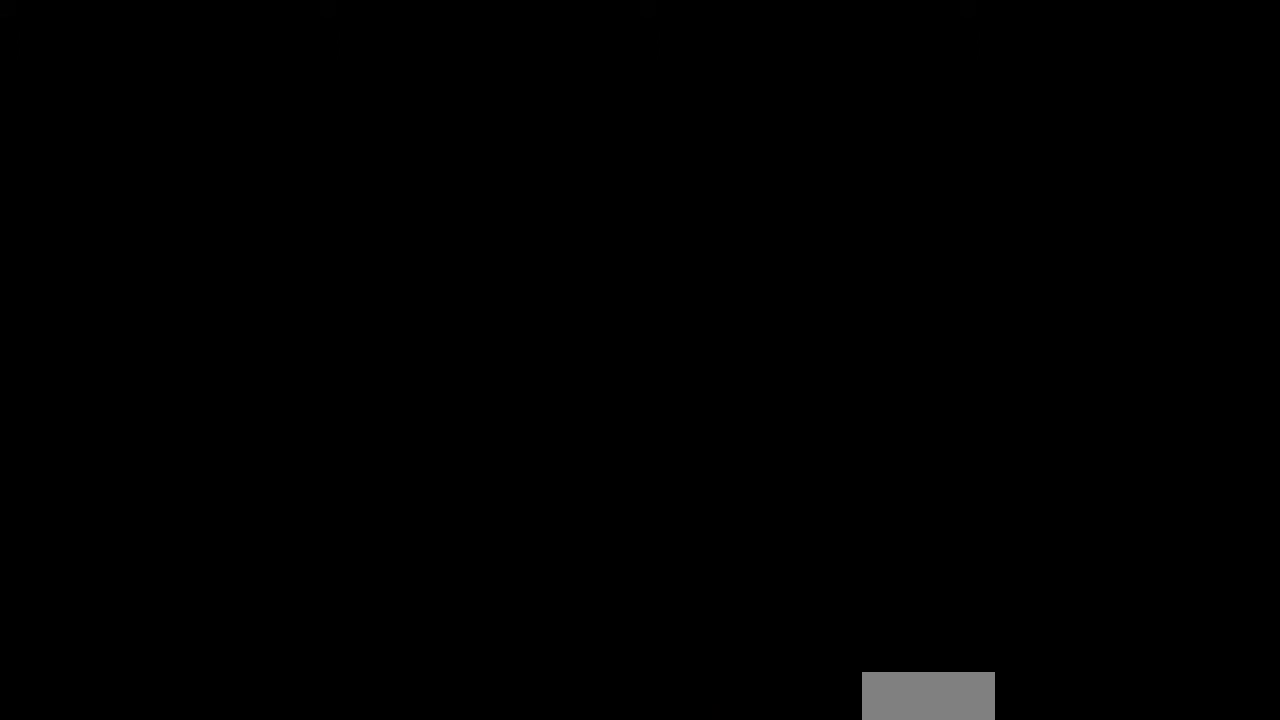
{"buttons": [], "events": []}
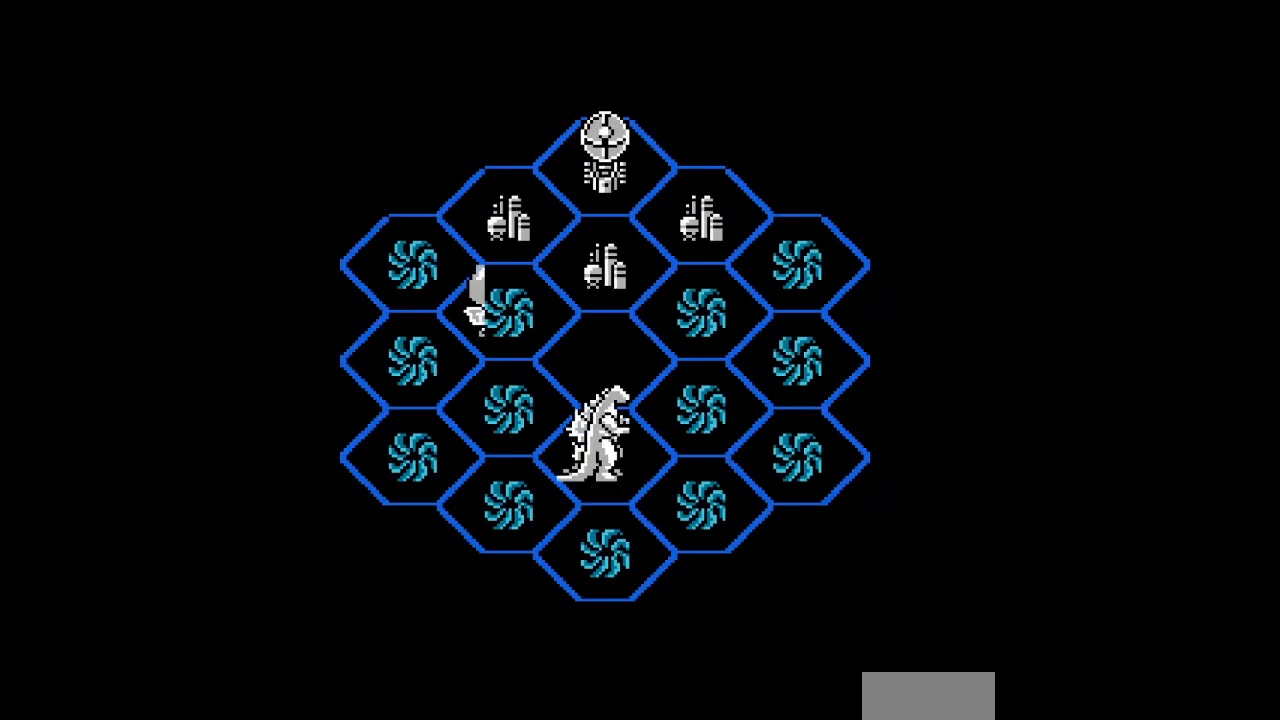
{"buttons": [], "events": []}
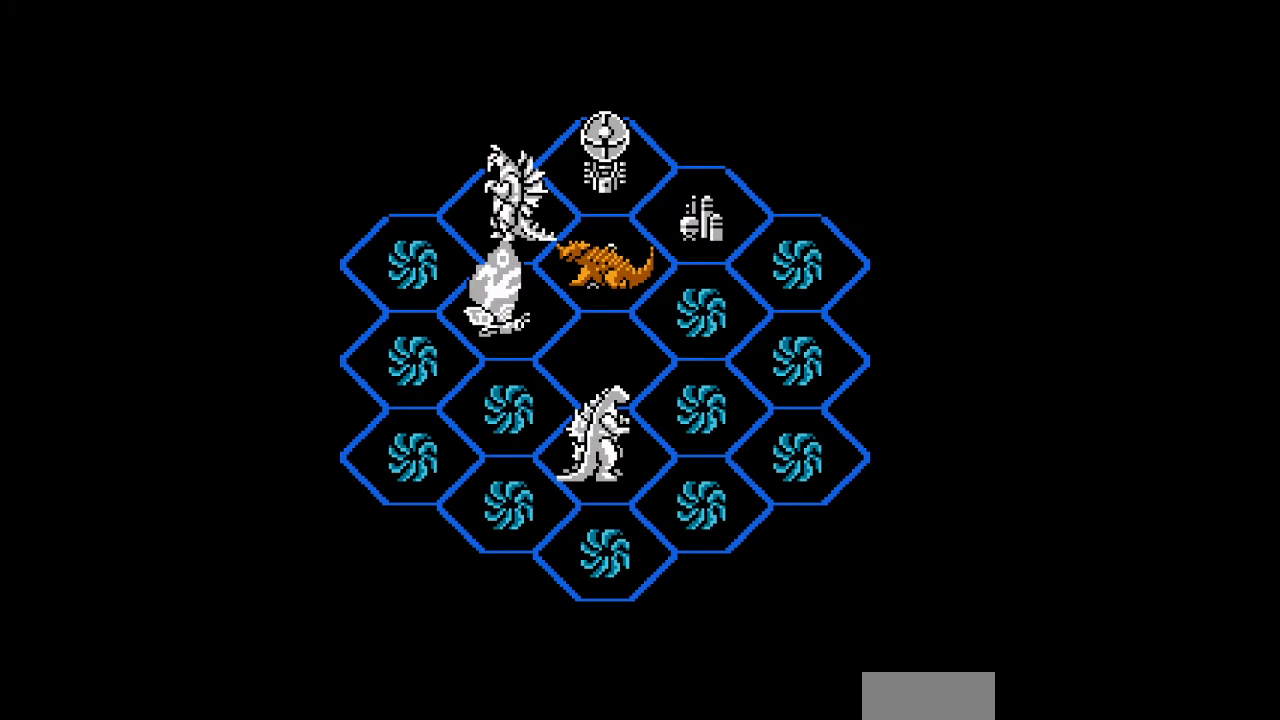
{"buttons": [], "events": []}
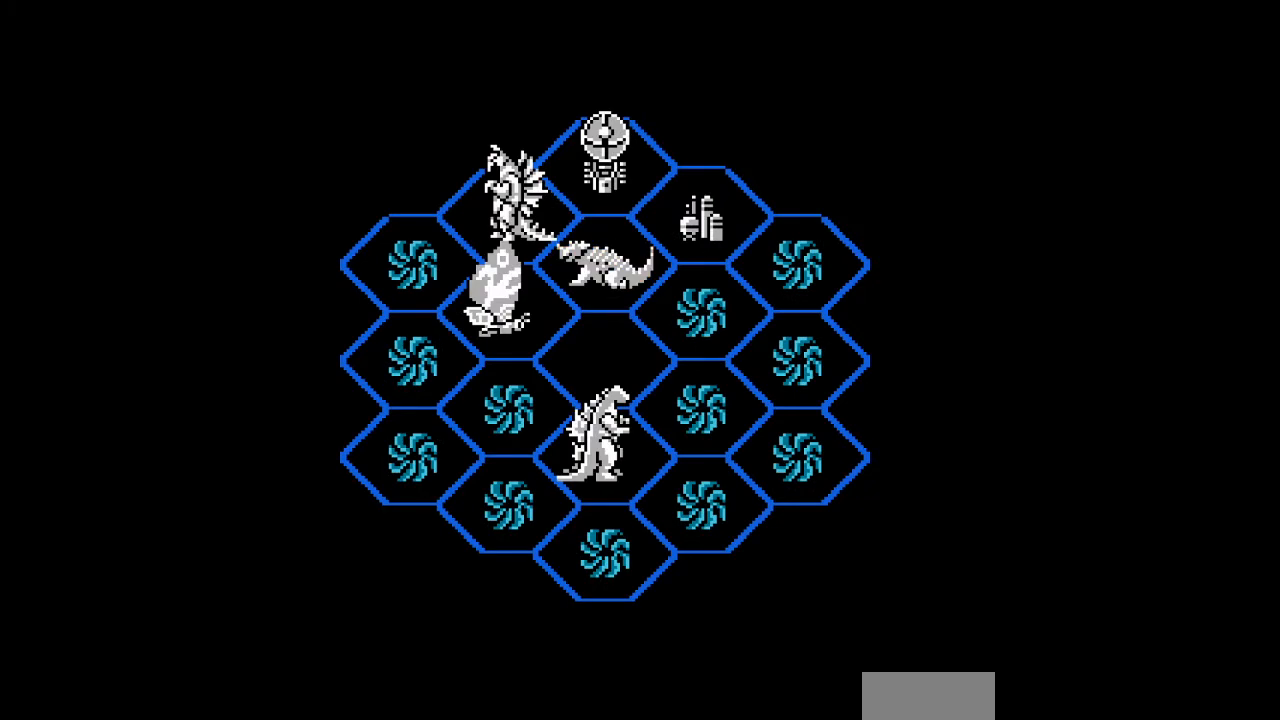
{"buttons": [], "events": [[33, "A", "down"], [67, "A", "up"], [100, "A", "down"], [133, "A", "up"], [167, "A", "down"], [200, "A", "up"]]}
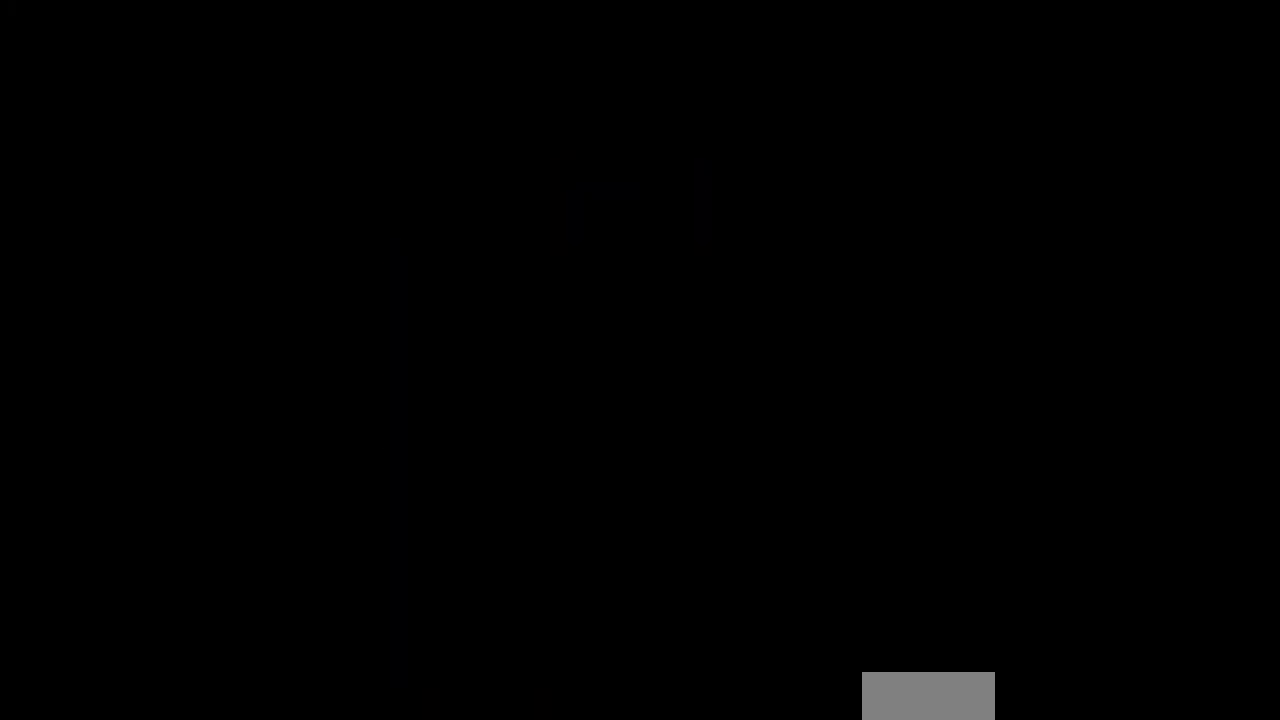
{"buttons": ["DPAD_RIGHT"], "events": [[433, "DPAD_RIGHT", "down"]]}
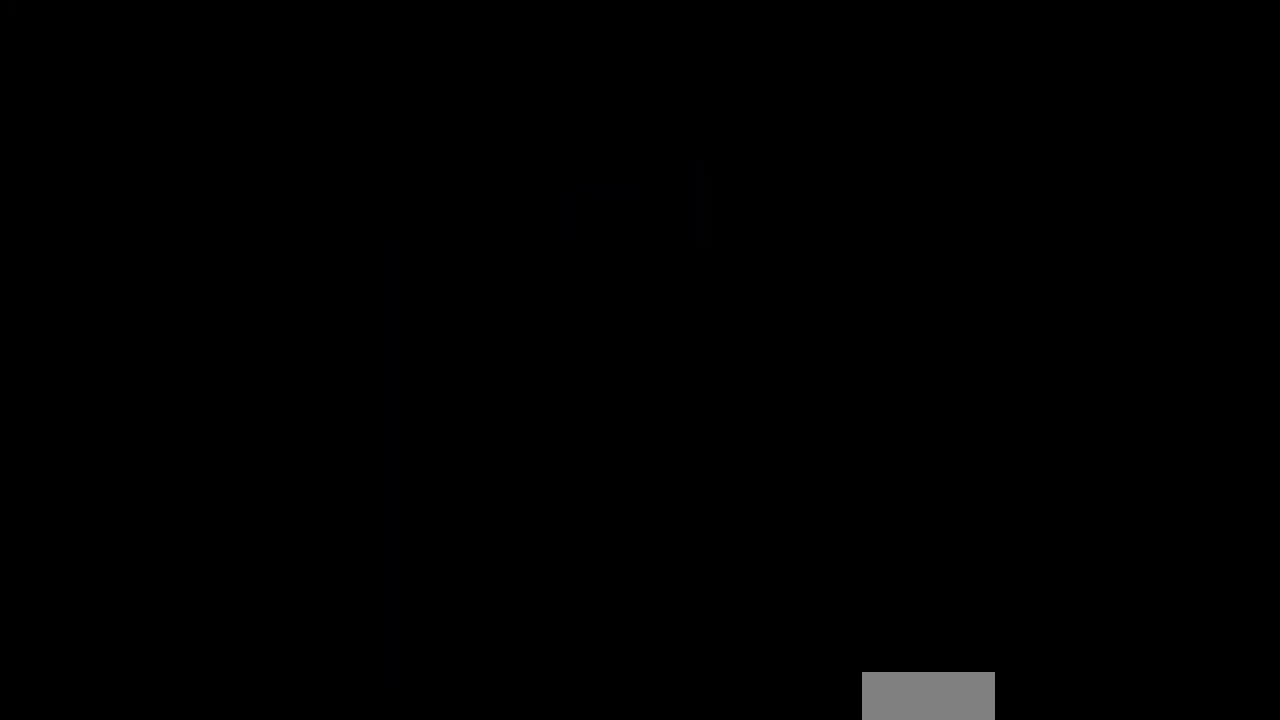
{"buttons": ["DPAD_RIGHT"], "events": []}
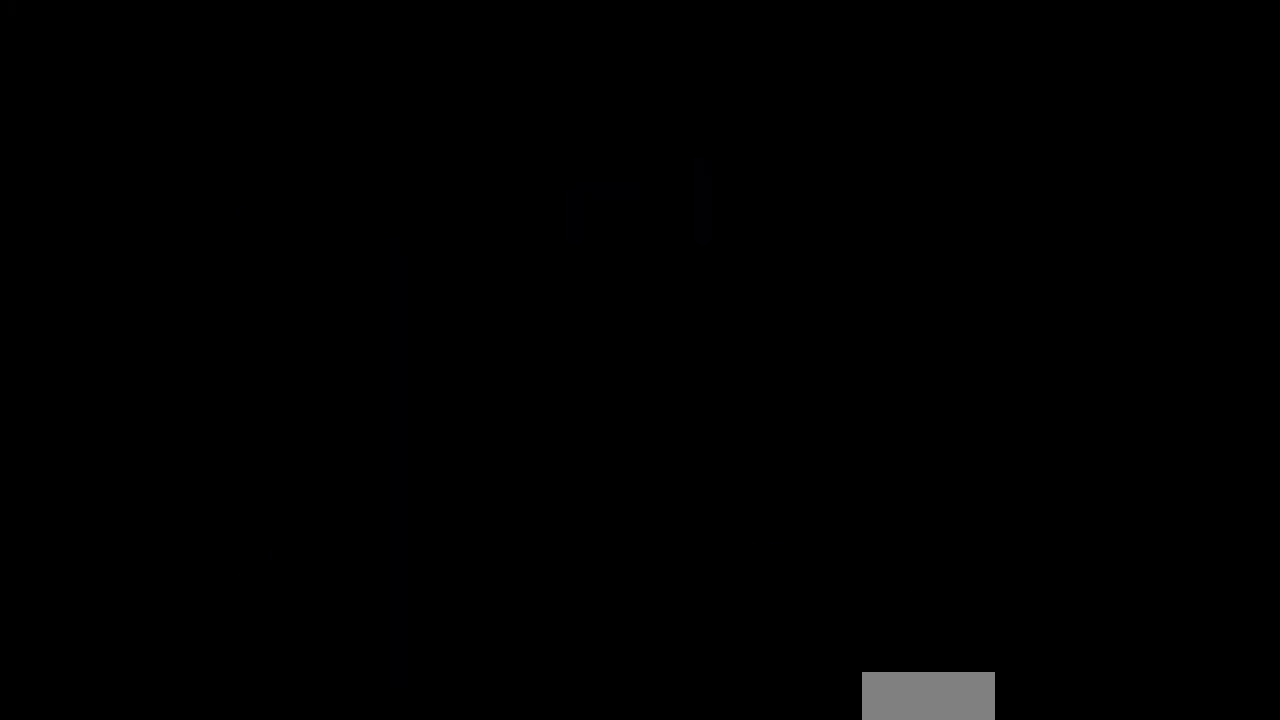
{"buttons": ["DPAD_RIGHT"], "events": []}
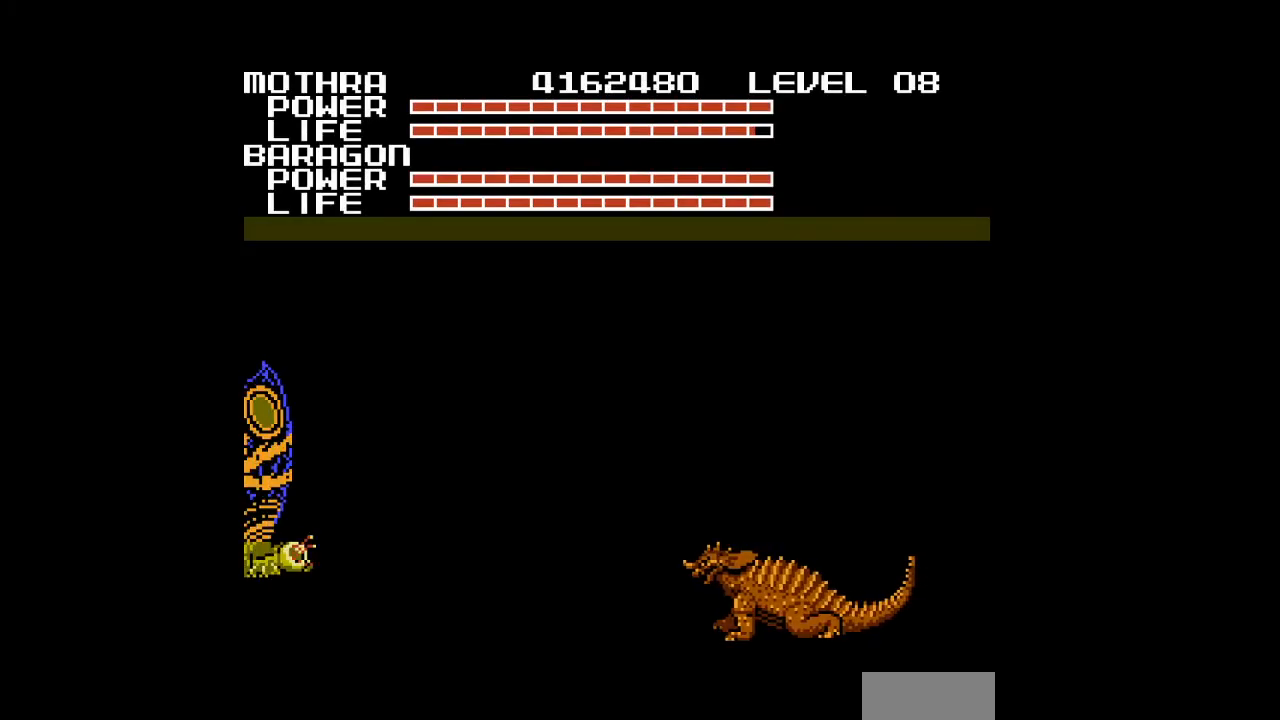
{"buttons": ["A", "DPAD_RIGHT"], "events": [[300, "A", "down"], [333, "A", "up"], [367, "A", "down"], [400, "A", "up"], [433, "A", "down"], [467, "A", "up"], [500, "A", "down"]]}
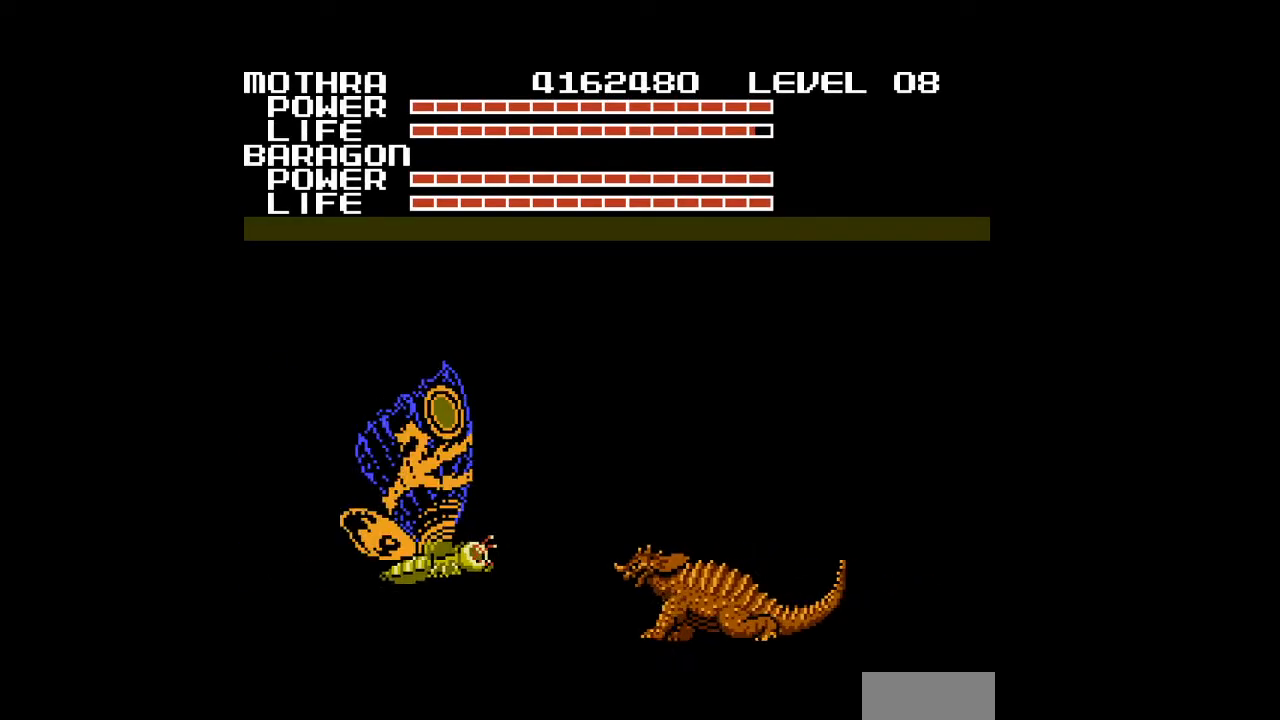
{"buttons": ["DPAD_DOWN", "DPAD_LEFT"], "events": [[33, "A", "up"], [67, "A", "down"], [67, "DPAD_DOWN", "down"], [100, "A", "up"], [133, "A", "down"], [167, "A", "up"], [167, "DPAD_RIGHT", "up"], [200, "A", "down"], [233, "A", "up"], [267, "A", "down"], [300, "A", "up"], [300, "DPAD_DOWN", "up"], [333, "A", "down"], [333, "DPAD_LEFT", "down"], [367, "A", "up"], [400, "A", "down"], [433, "A", "up"], [433, "DPAD_DOWN", "down"], [467, "A", "down"], [500, "A", "up"]]}
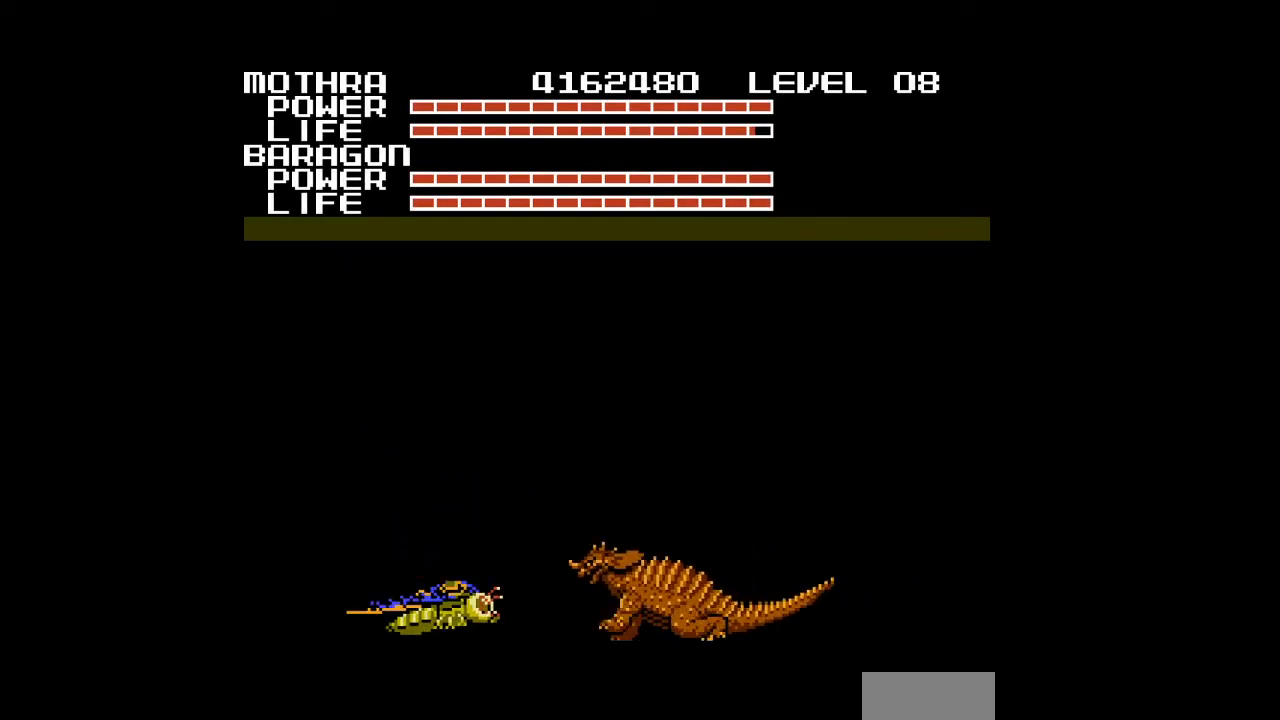
{"buttons": [], "events": [[33, "A", "down"], [33, "DPAD_DOWN", "up"], [67, "A", "up"], [100, "A", "down"], [133, "A", "up"], [167, "A", "down"], [200, "A", "up"], [200, "DPAD_LEFT", "up"], [233, "A", "down"], [267, "A", "up"]]}
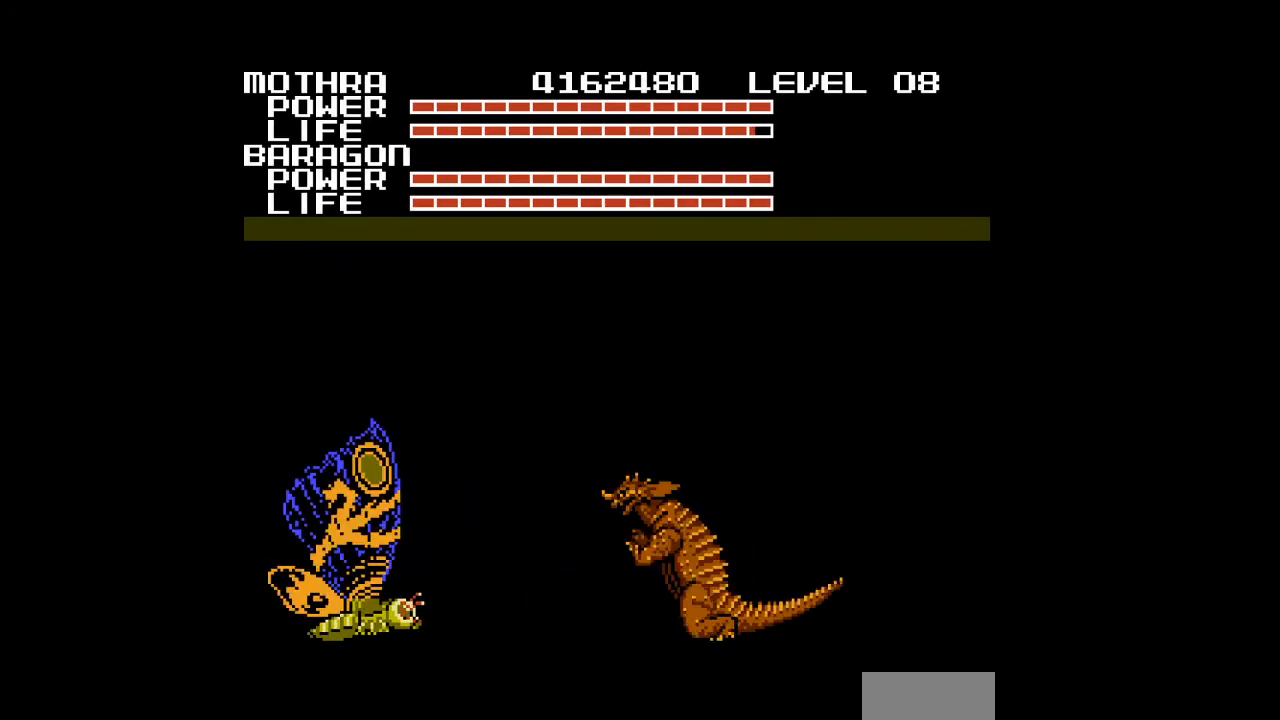
{"buttons": [], "events": [[233, "DPAD_LEFT", "down"], [433, "DPAD_LEFT", "up"]]}
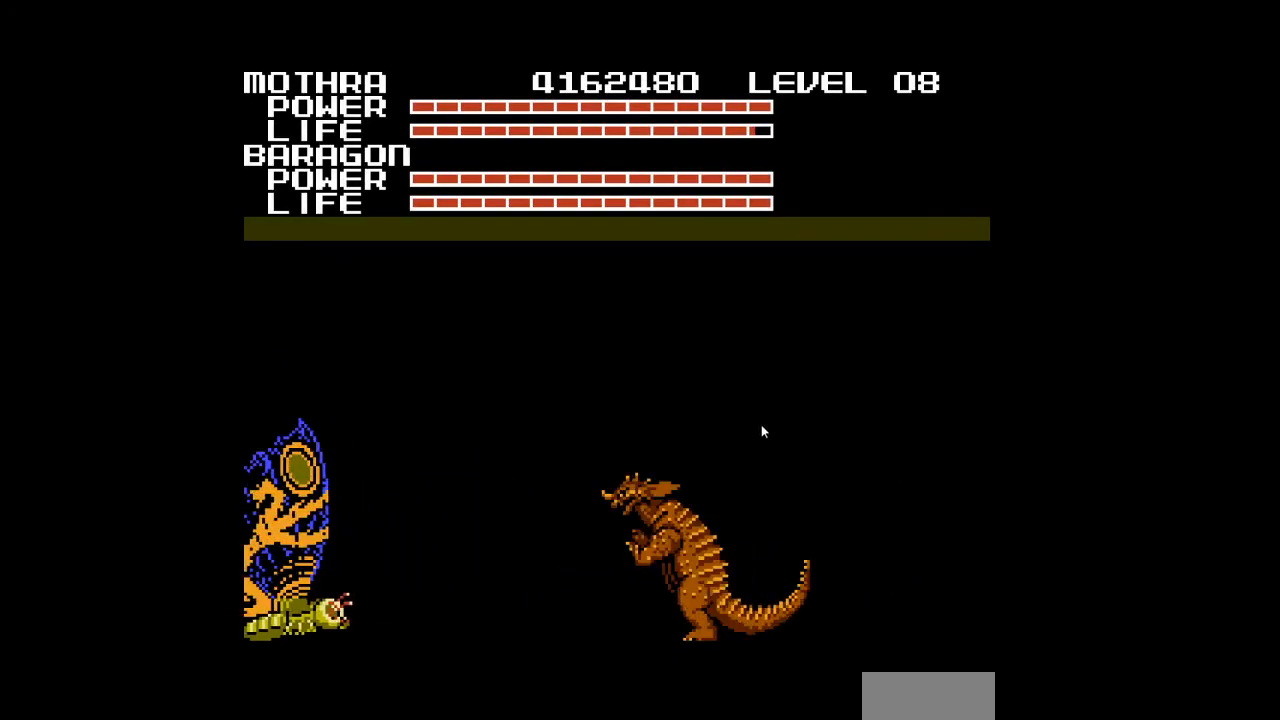
{"buttons": ["DPAD_UP", "DPAD_RIGHT"], "events": [[200, "DPAD_LEFT", "down"], [267, "DPAD_LEFT", "up"], [300, "DPAD_RIGHT", "down"], [433, "DPAD_UP", "down"]]}
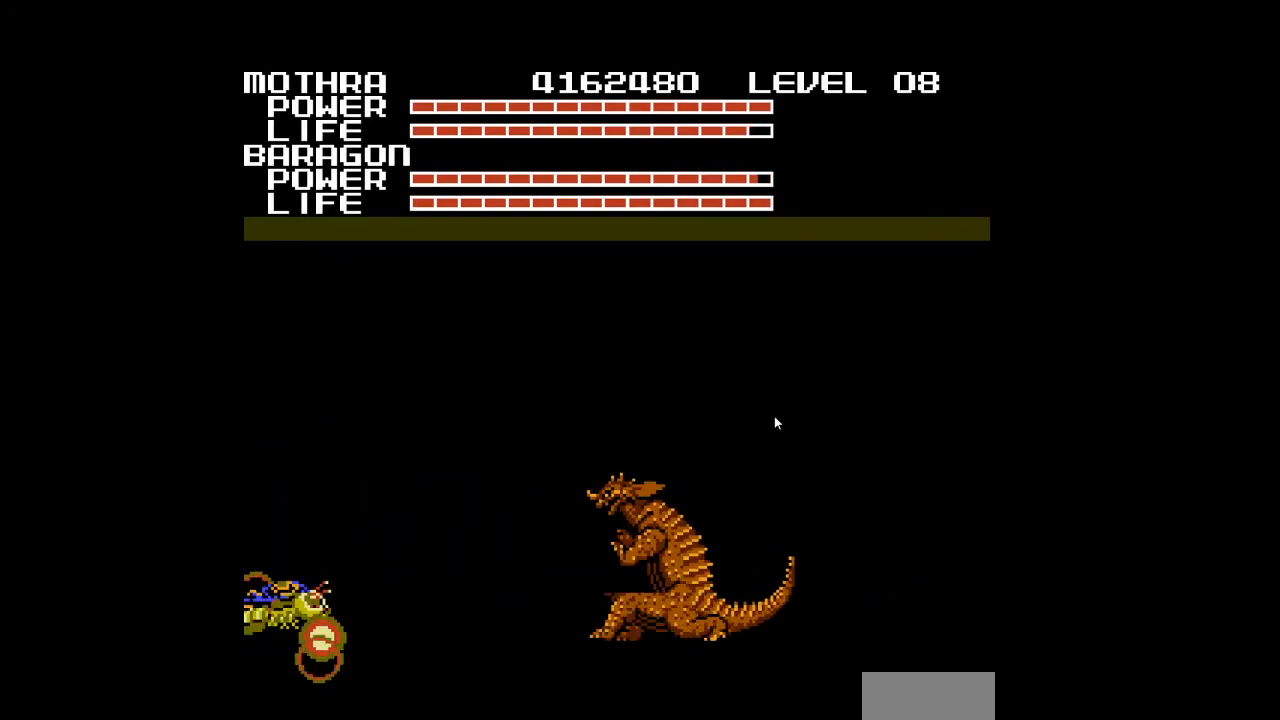
{"buttons": ["DPAD_RIGHT"], "events": [[33, "A", "down"], [67, "DPAD_UP", "up"], [133, "A", "up"], [200, "A", "down"], [233, "A", "up"], [300, "A", "down"], [333, "A", "up"], [400, "A", "down"], [433, "A", "up"], [467, "A", "down"], [500, "A", "up"]]}
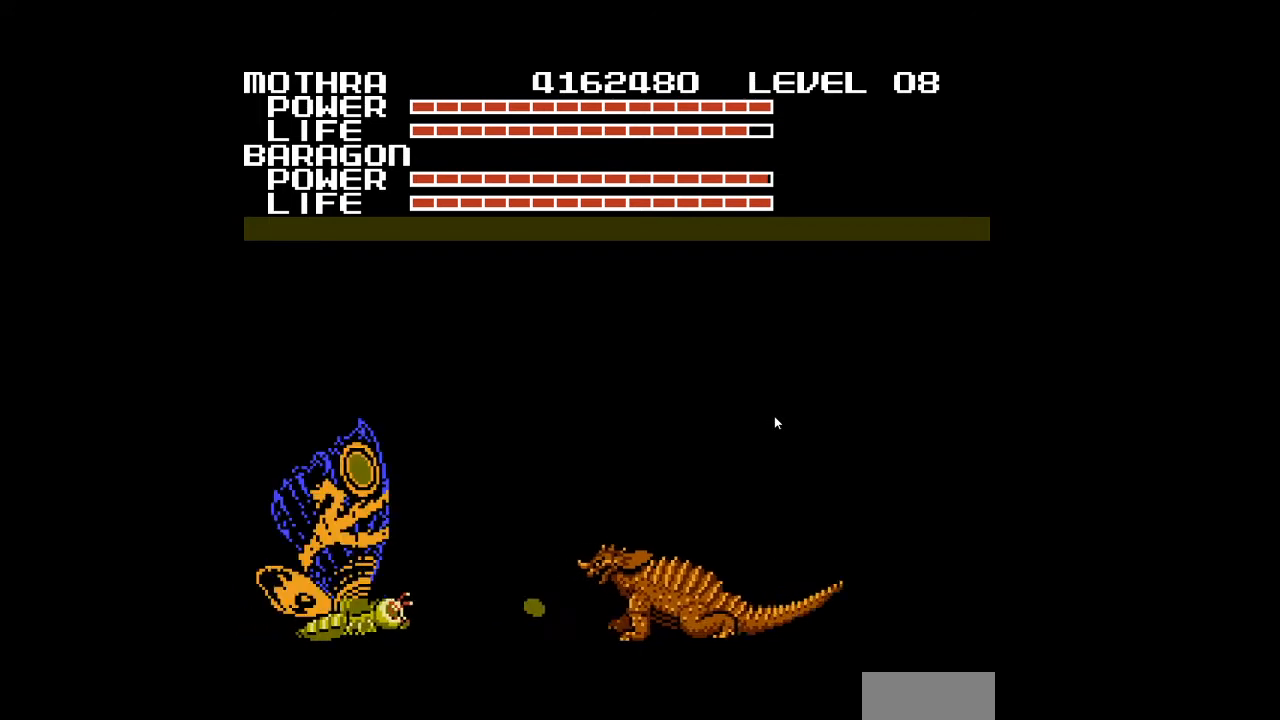
{"buttons": [], "events": [[33, "A", "down"], [100, "A", "up"], [133, "A", "down"], [167, "A", "up"], [233, "DPAD_UP", "down"], [300, "A", "down"], [333, "DPAD_UP", "up"], [367, "A", "up"], [467, "A", "down"], [467, "DPAD_RIGHT", "up"], [500, "A", "up"]]}
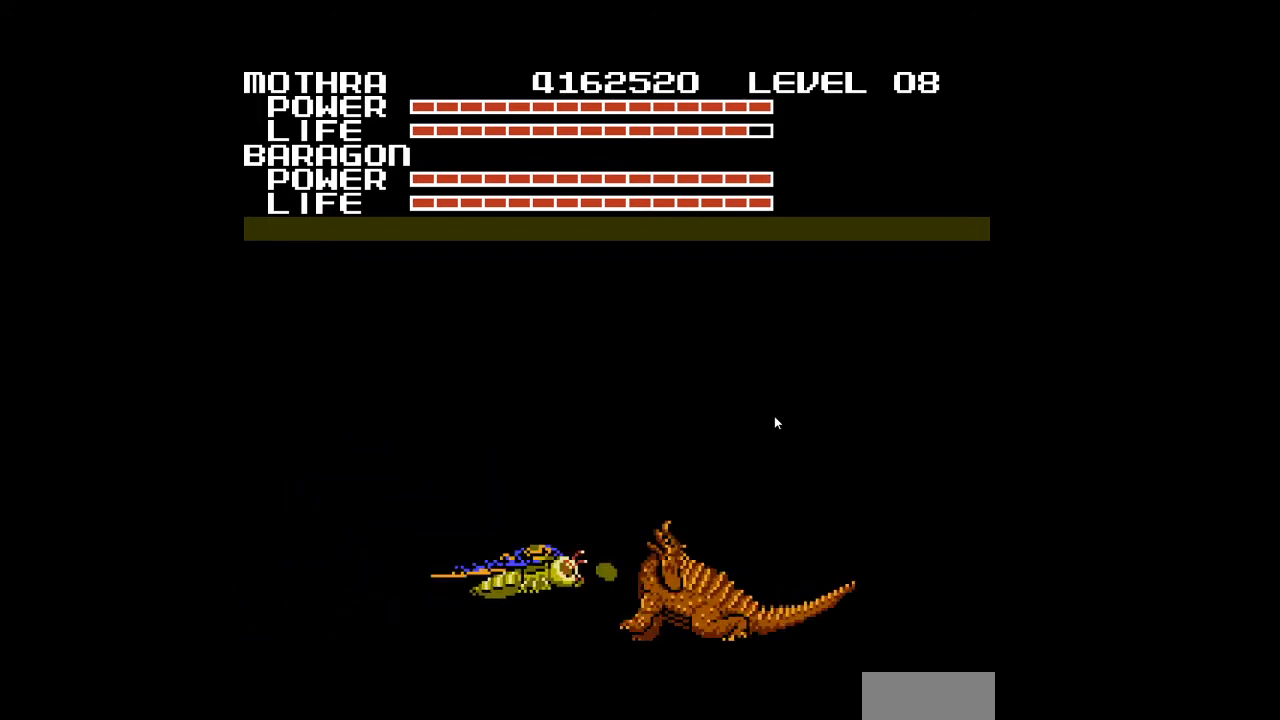
{"buttons": ["A"], "events": [[33, "A", "down"], [67, "A", "up"], [100, "A", "down"], [133, "A", "up"], [167, "A", "down"], [167, "DPAD_DOWN", "down"], [200, "A", "up"], [233, "A", "down"], [233, "DPAD_DOWN", "up"], [267, "A", "up"], [300, "A", "down"], [333, "A", "up"], [367, "A", "down"], [400, "A", "up"], [433, "A", "down"], [467, "A", "up"], [500, "A", "down"]]}
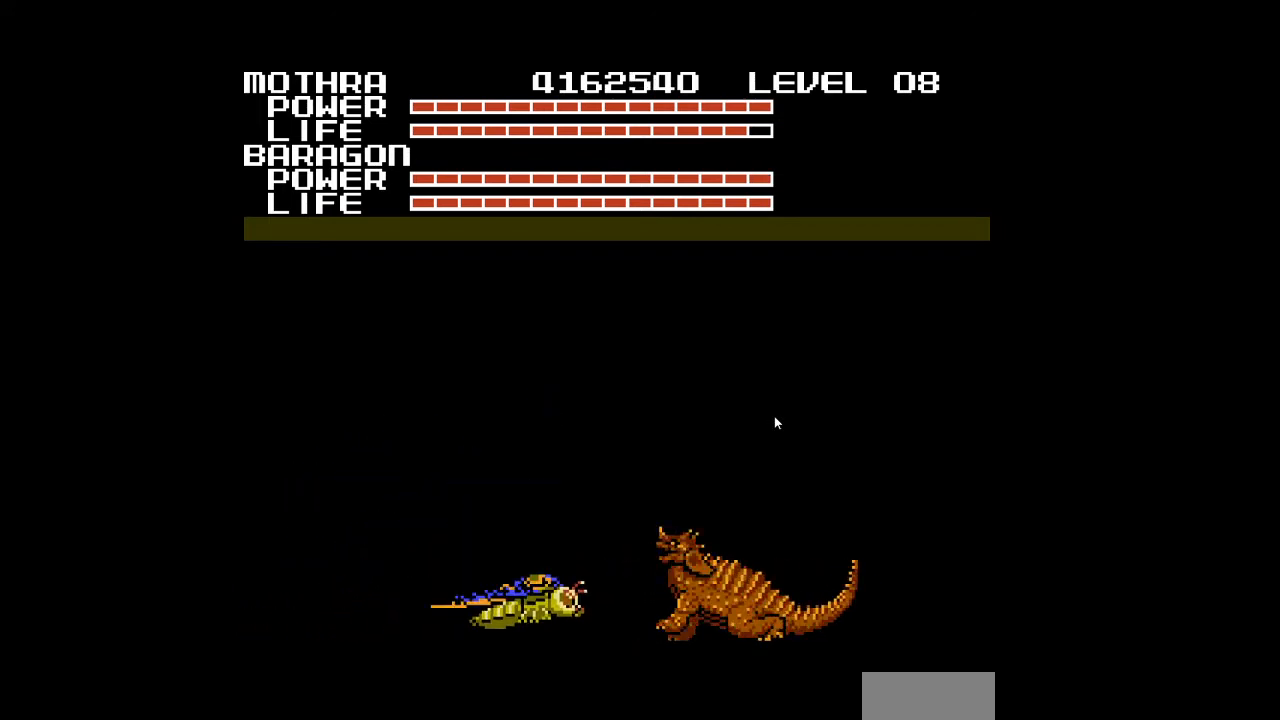
{"buttons": [], "events": [[33, "A", "up"], [67, "A", "down"], [100, "A", "up"], [133, "A", "down"], [167, "A", "up"], [200, "A", "down"], [233, "A", "up"], [267, "A", "down"], [467, "A", "up"]]}
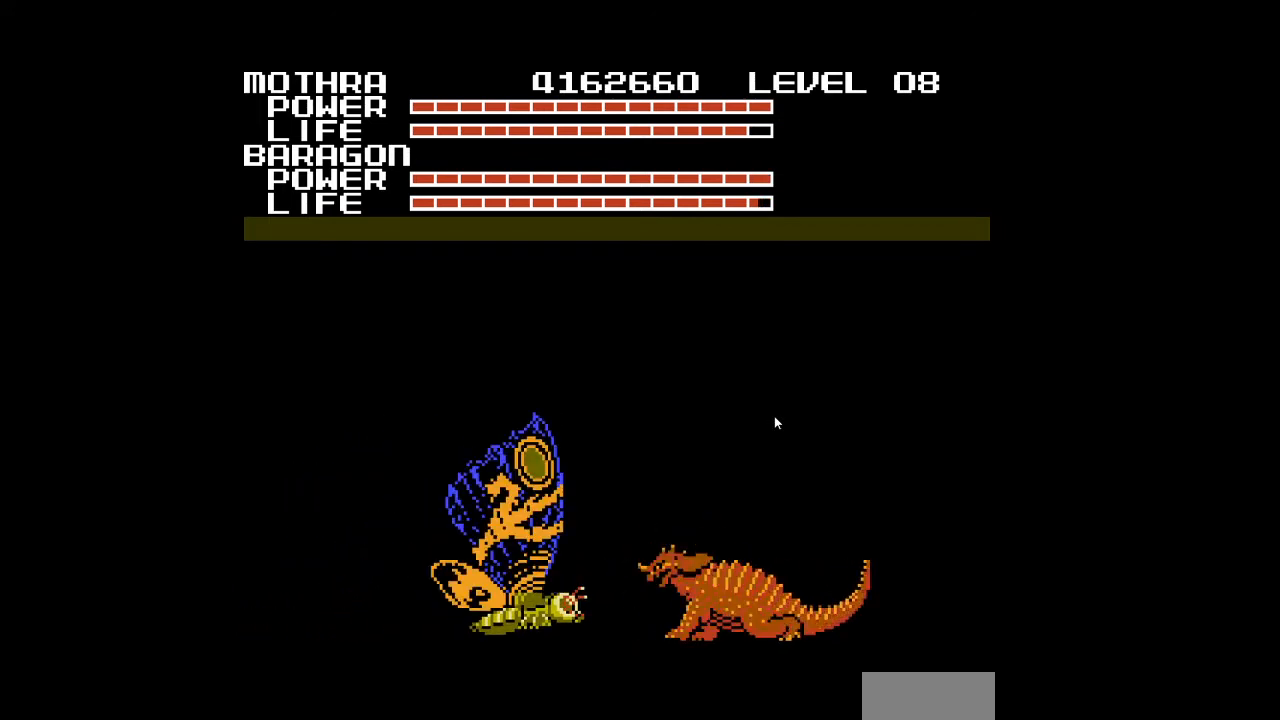
{"buttons": [], "events": [[433, "A", "down"], [500, "A", "up"]]}
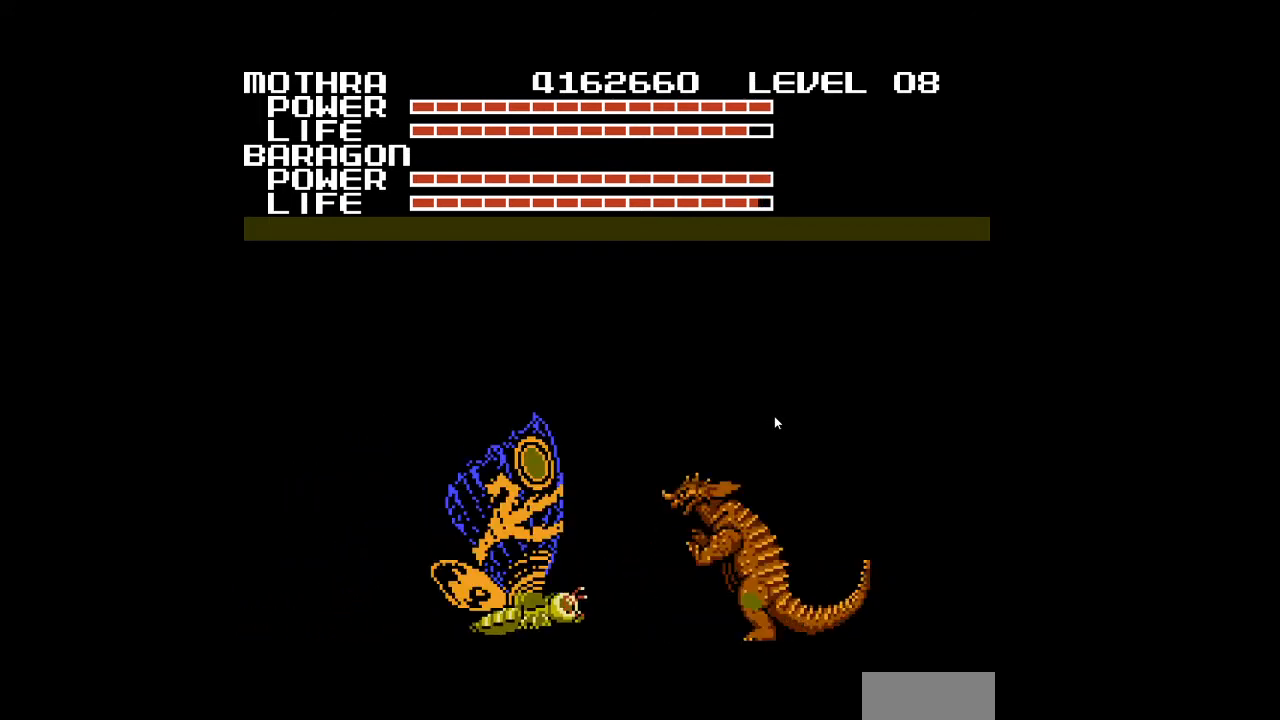
{"buttons": [], "events": [[233, "A", "down"], [367, "DPAD_RIGHT", "down"], [467, "DPAD_RIGHT", "up"], [500, "A", "up"]]}
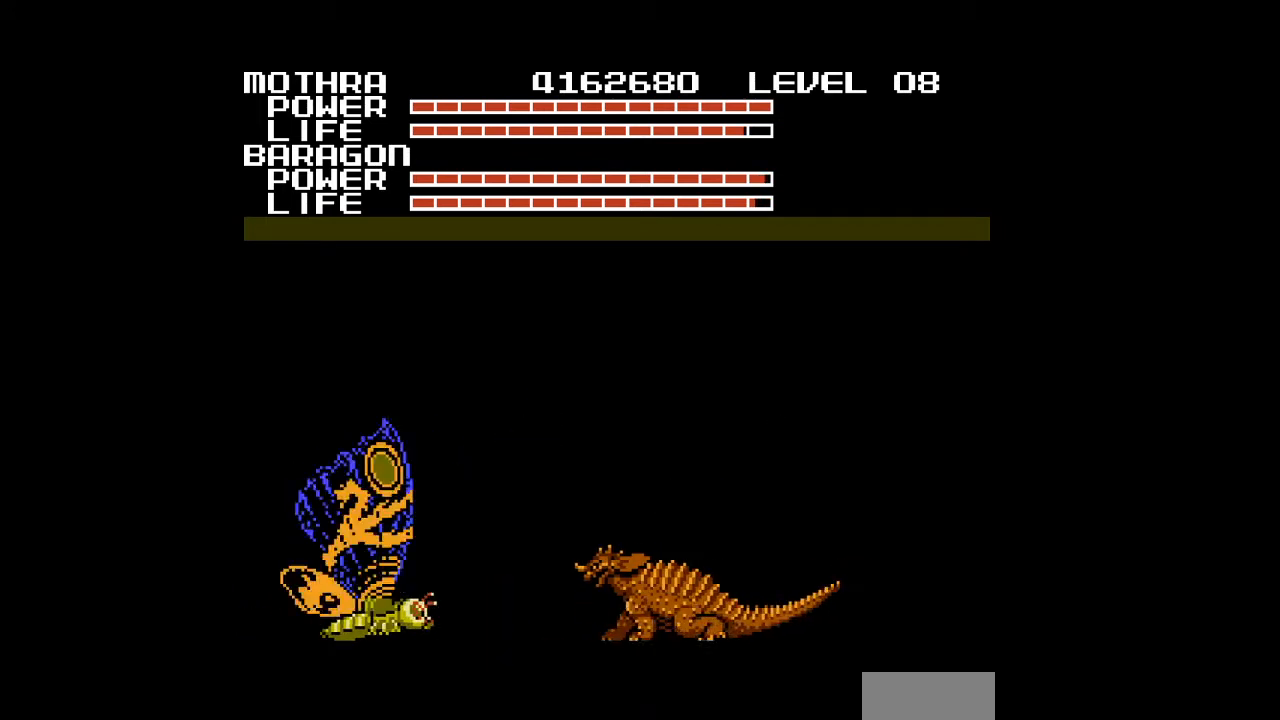
{"buttons": ["DPAD_UP"], "events": [[33, "A", "down"], [67, "A", "up"], [100, "A", "down"], [233, "A", "up"], [233, "DPAD_RIGHT", "down"], [333, "A", "down"], [367, "A", "up"], [400, "A", "down"], [400, "DPAD_RIGHT", "up"], [467, "A", "up"], [500, "DPAD_UP", "down"]]}